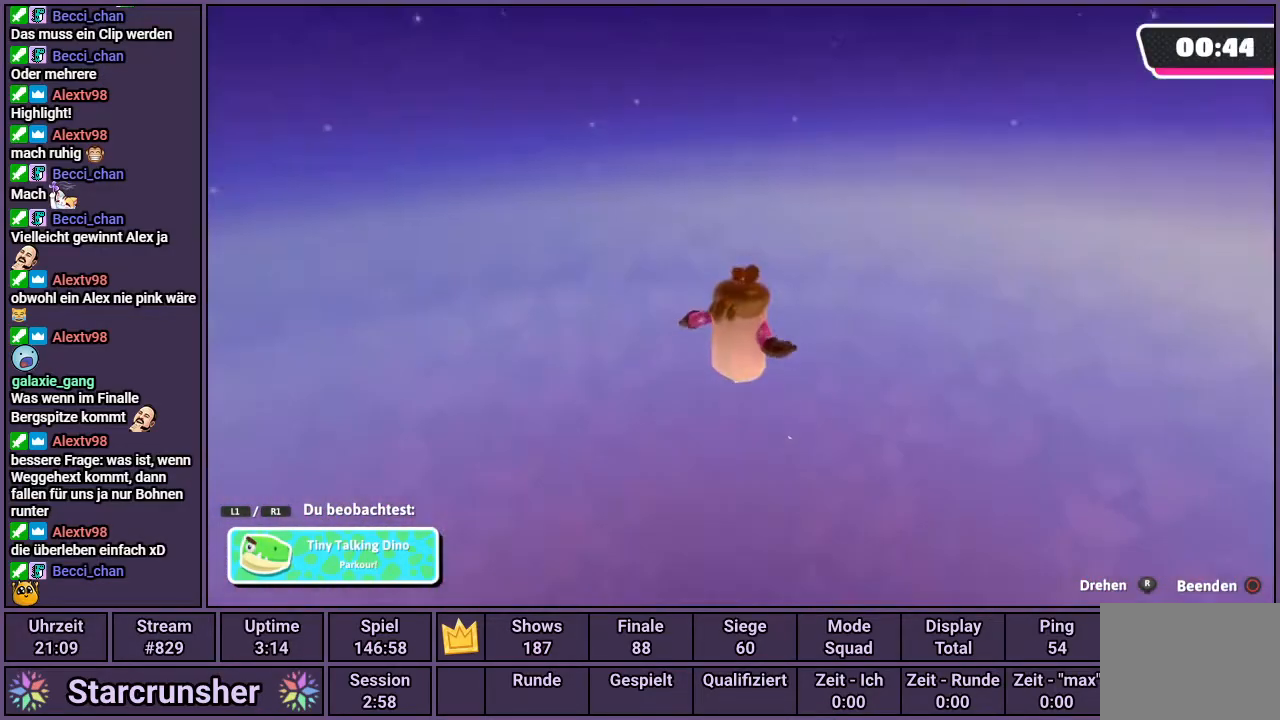
Gameplay with a controller (PlayStation layout); each line is a JSON object with the inputs held at the frame after it. "events" lists button and stick changes between this image and that frame as [ms after this image, input, new state], when the widget could be followed in between.
{"buttons": [], "left_stick": "center", "right_stick": "center", "events": [[383, "R1", "down"], [500, "R1", "up"]]}
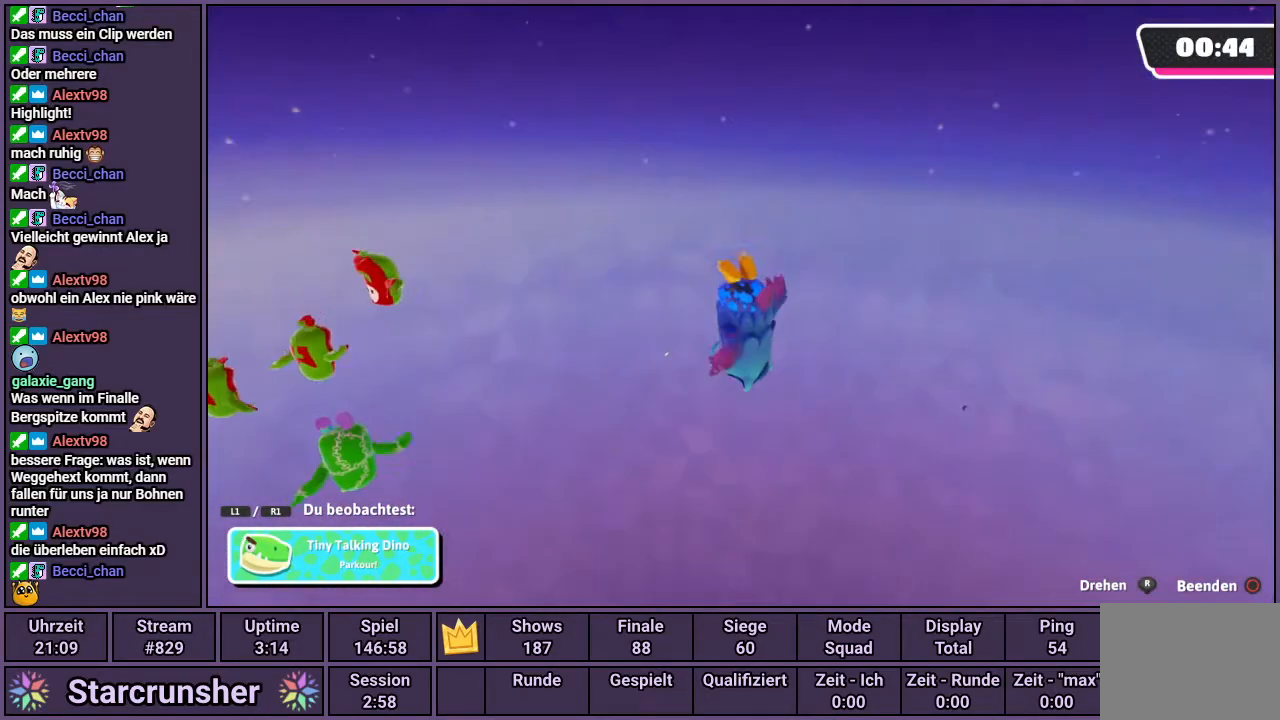
{"buttons": [], "left_stick": "center", "right_stick": "center", "events": [[317, "R1", "down"], [417, "R1", "up"]]}
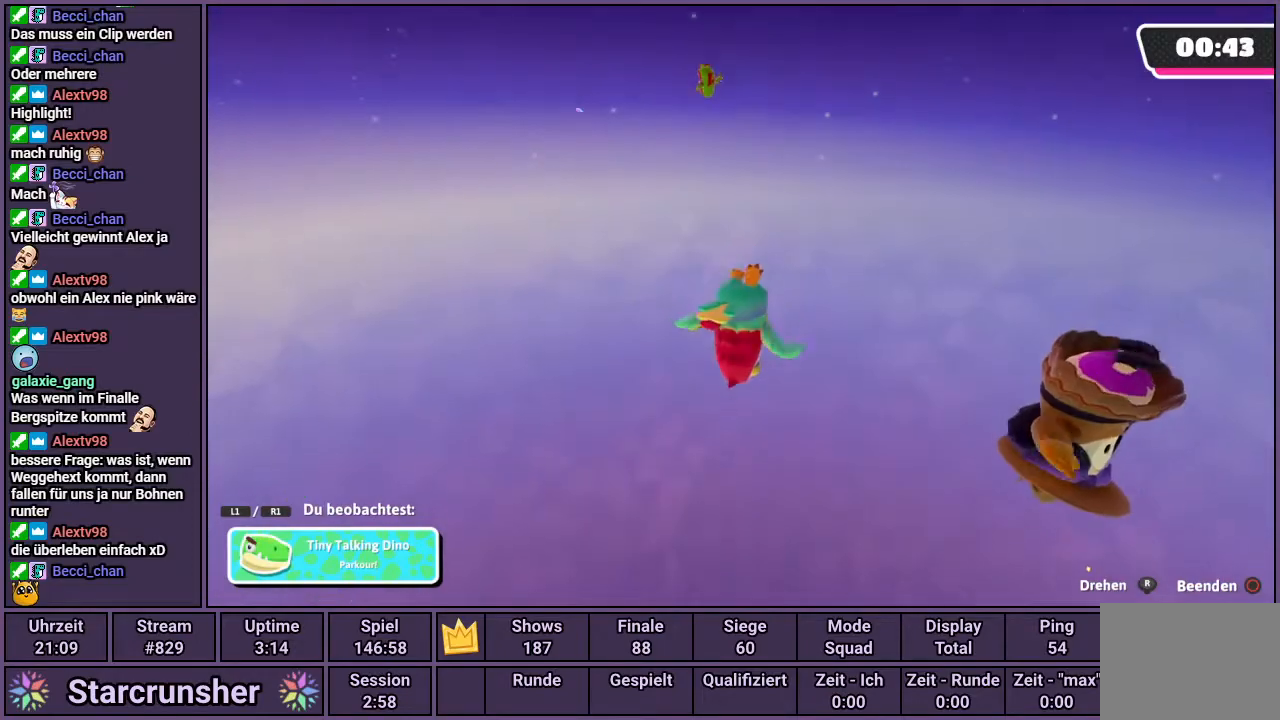
{"buttons": [], "left_stick": "center", "right_stick": "center", "events": [[217, "R1", "down"], [317, "R1", "up"]]}
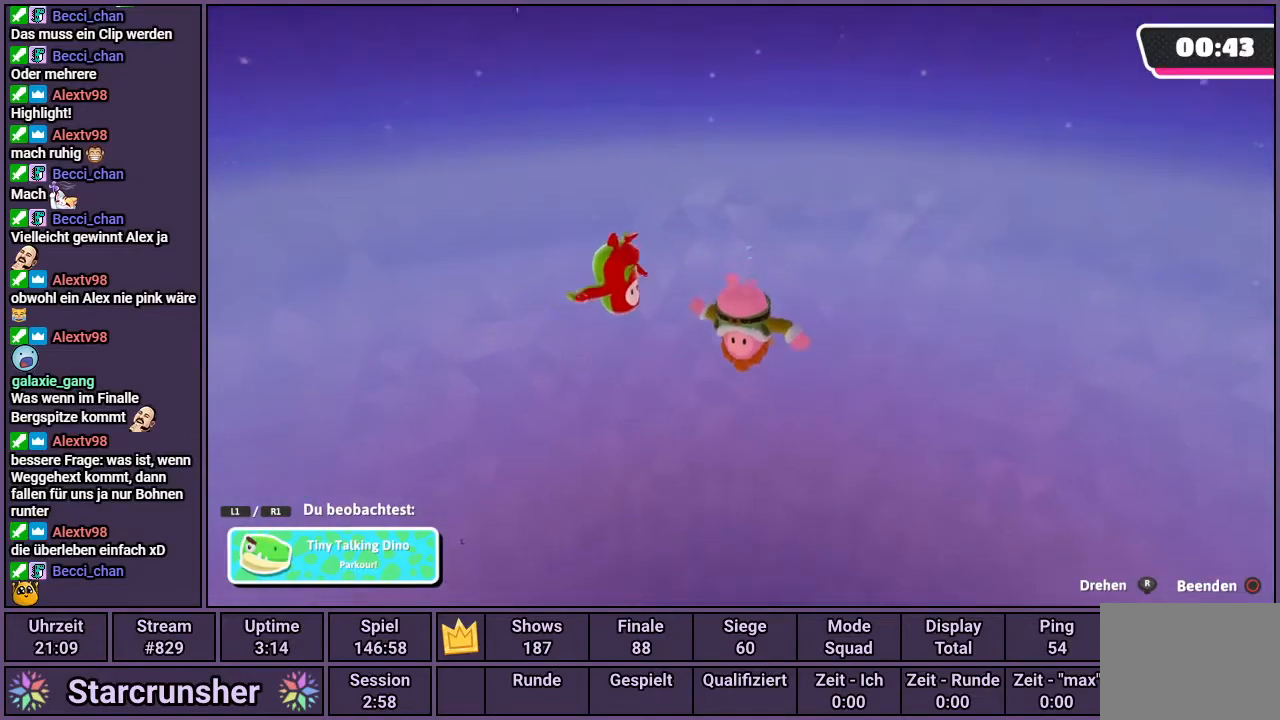
{"buttons": [], "left_stick": "center", "right_stick": "center", "events": [[167, "R1", "down"], [283, "R1", "up"]]}
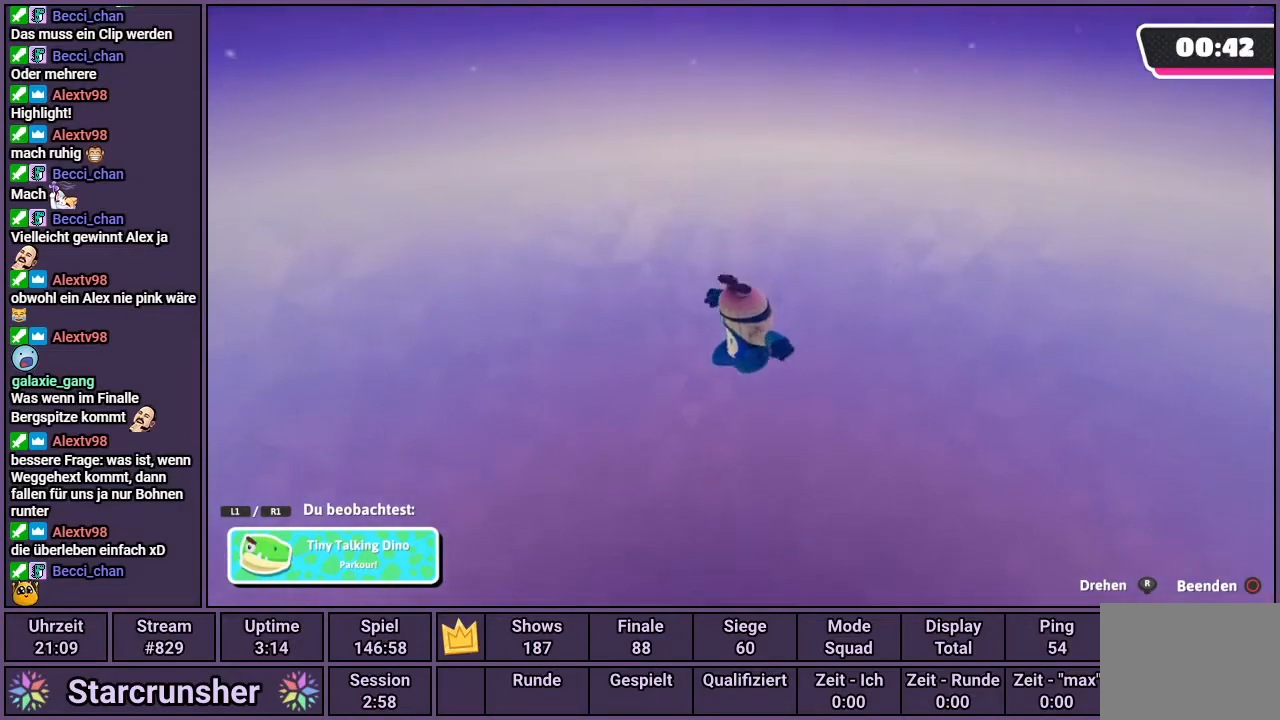
{"buttons": [], "left_stick": "center", "right_stick": "center", "events": [[33, "R1", "down"], [150, "R1", "up"], [383, "R1", "down"], [500, "R1", "up"]]}
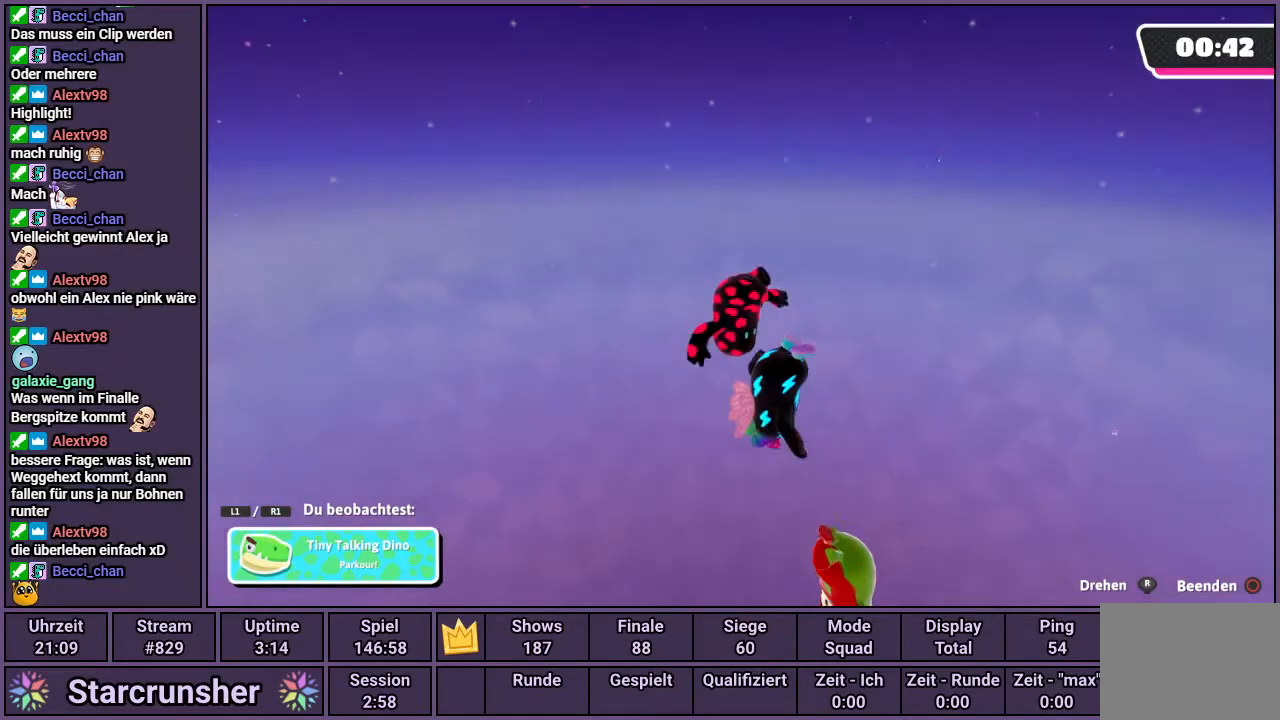
{"buttons": [], "left_stick": "center", "right_stick": "center", "events": [[283, "R1", "down"], [400, "R1", "up"]]}
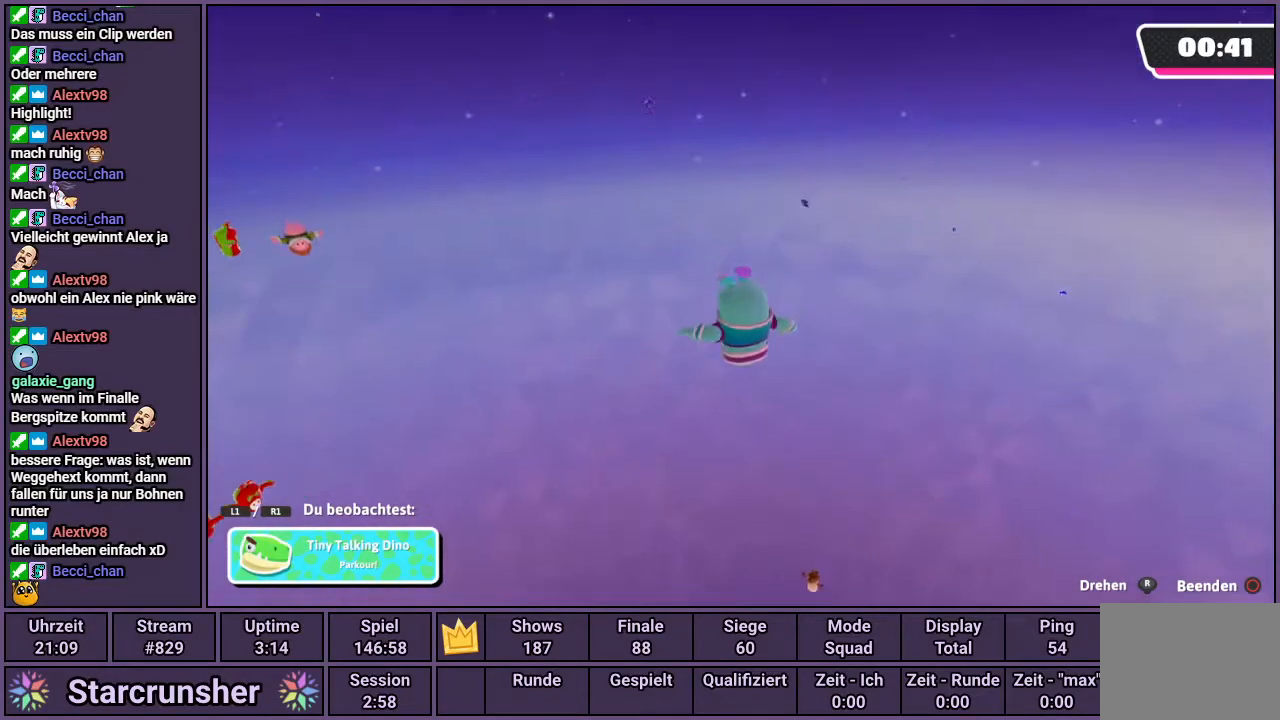
{"buttons": [], "left_stick": "center", "right_stick": "center", "events": [[167, "R1", "down"], [283, "R1", "up"]]}
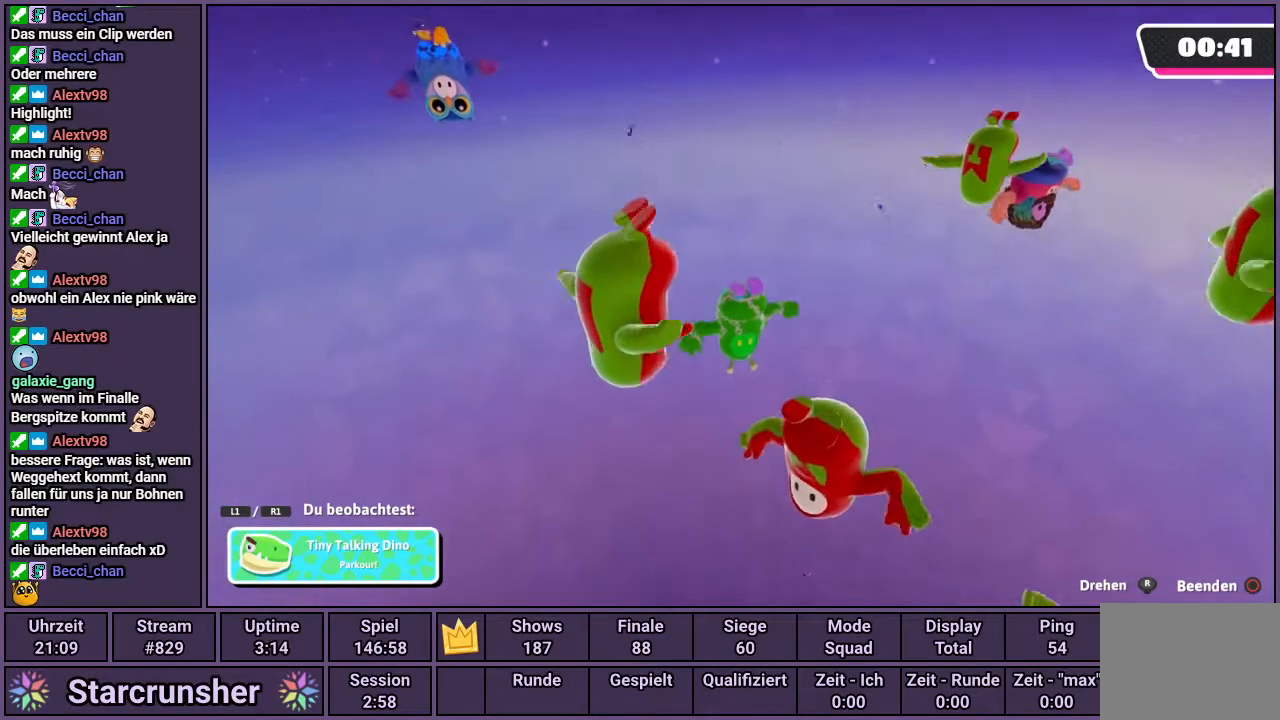
{"buttons": [], "left_stick": "center", "right_stick": "center", "events": [[100, "R1", "down"], [217, "R1", "up"]]}
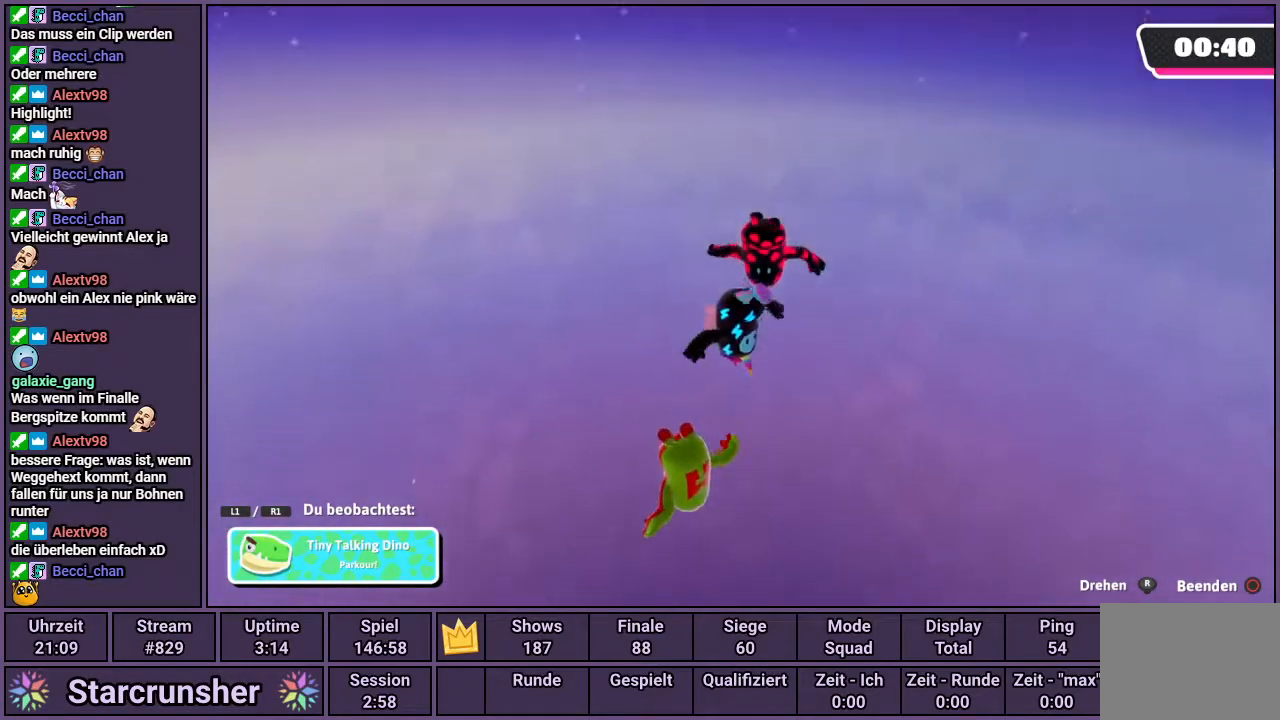
{"buttons": ["R1"], "left_stick": "center", "right_stick": "center", "events": [[17, "R1", "down"], [133, "R1", "up"], [400, "R1", "down"]]}
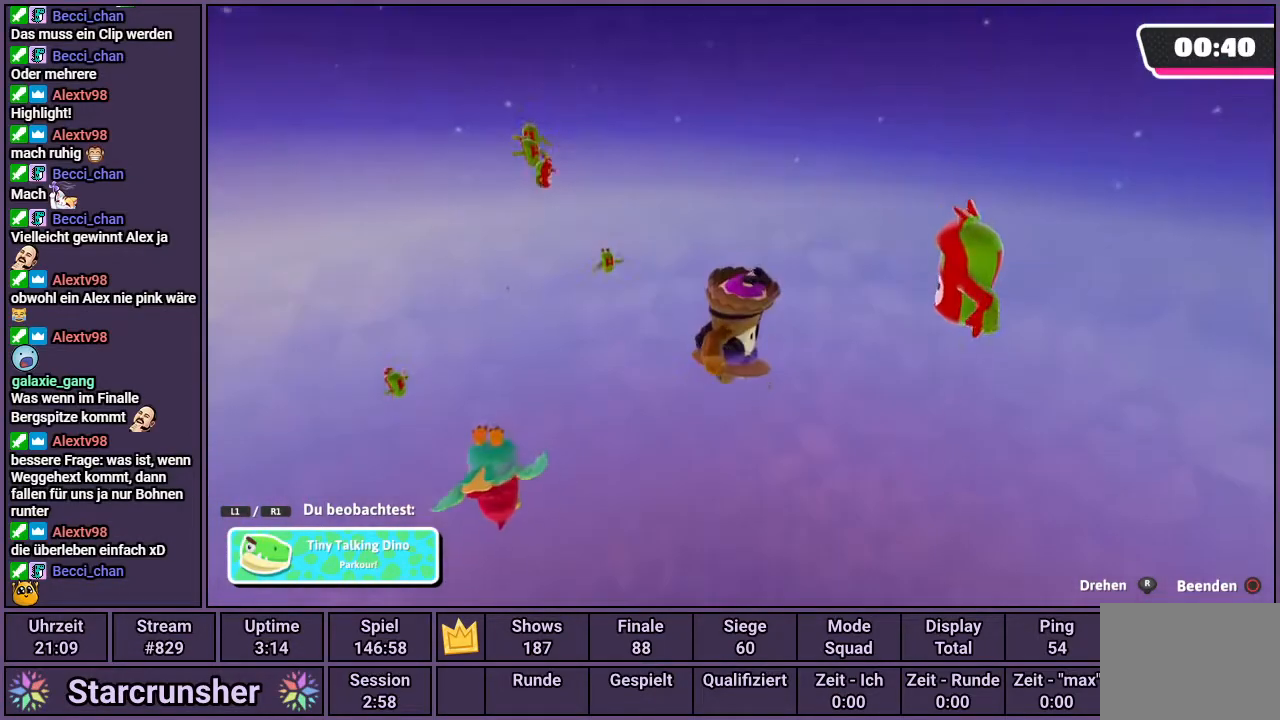
{"buttons": [], "left_stick": "center", "right_stick": "center", "events": [[17, "R1", "up"], [250, "R1", "down"], [350, "R1", "up"]]}
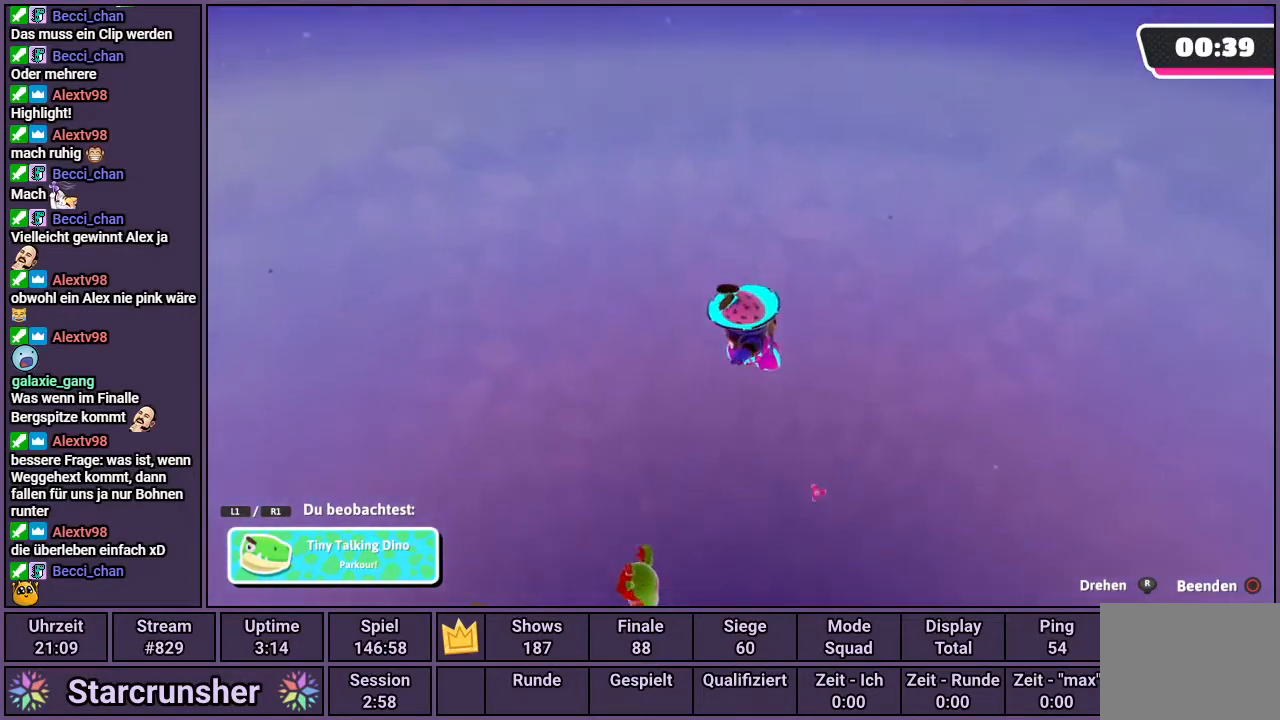
{"buttons": [], "left_stick": "center", "right_stick": "center", "events": [[117, "R1", "down"], [217, "R1", "up"]]}
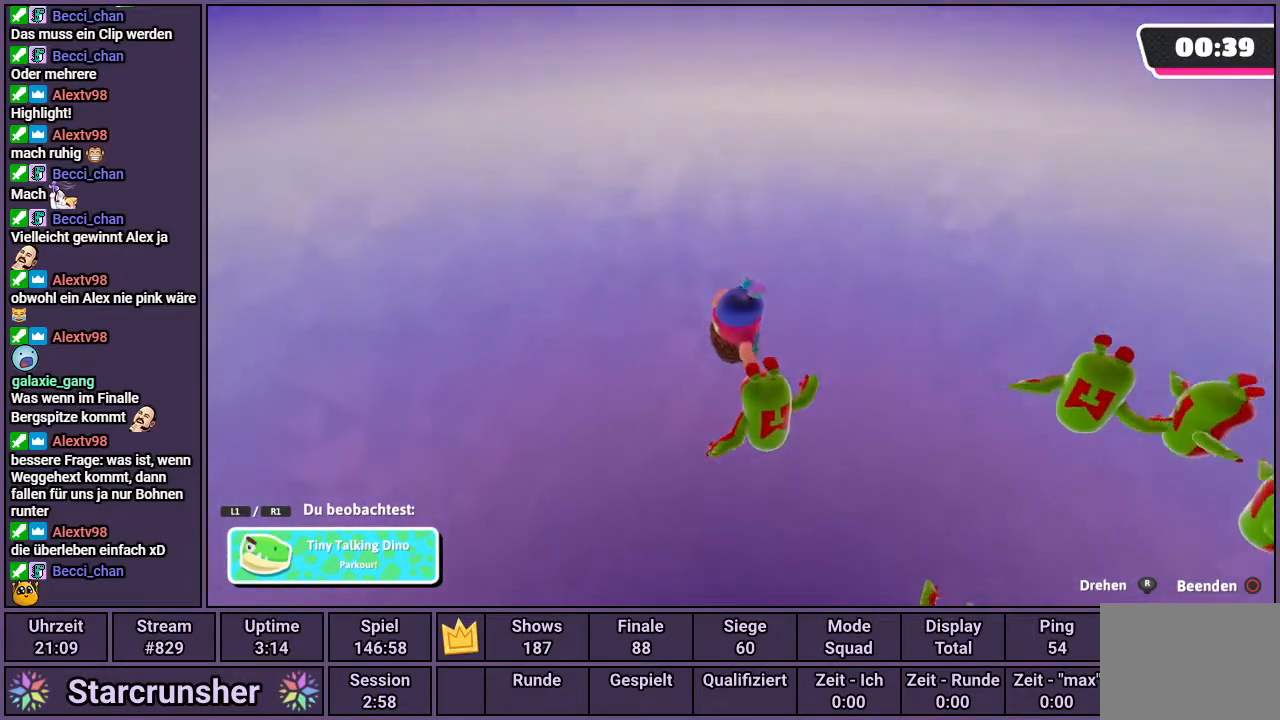
{"buttons": [], "left_stick": "center", "right_stick": "center", "events": [[67, "R1", "down"], [167, "R1", "up"]]}
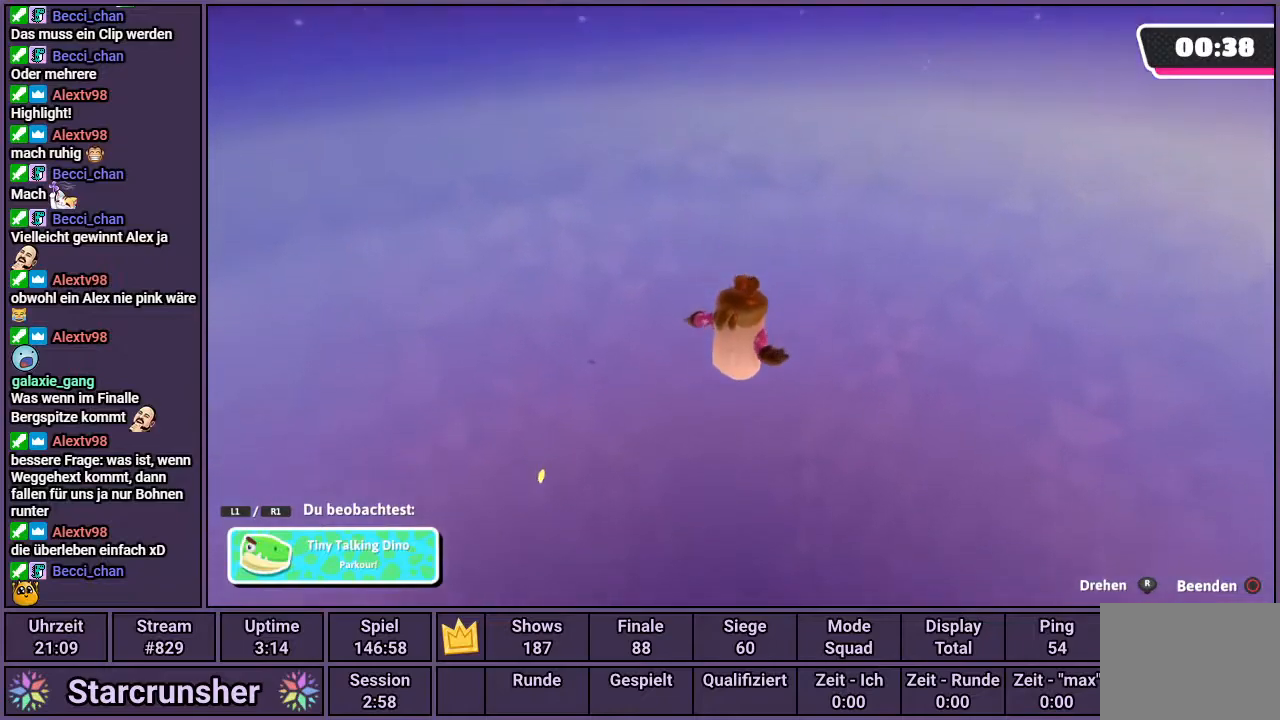
{"buttons": ["R1"], "left_stick": "center", "right_stick": "center", "events": [[17, "R1", "down"], [133, "R1", "up"], [433, "R1", "down"]]}
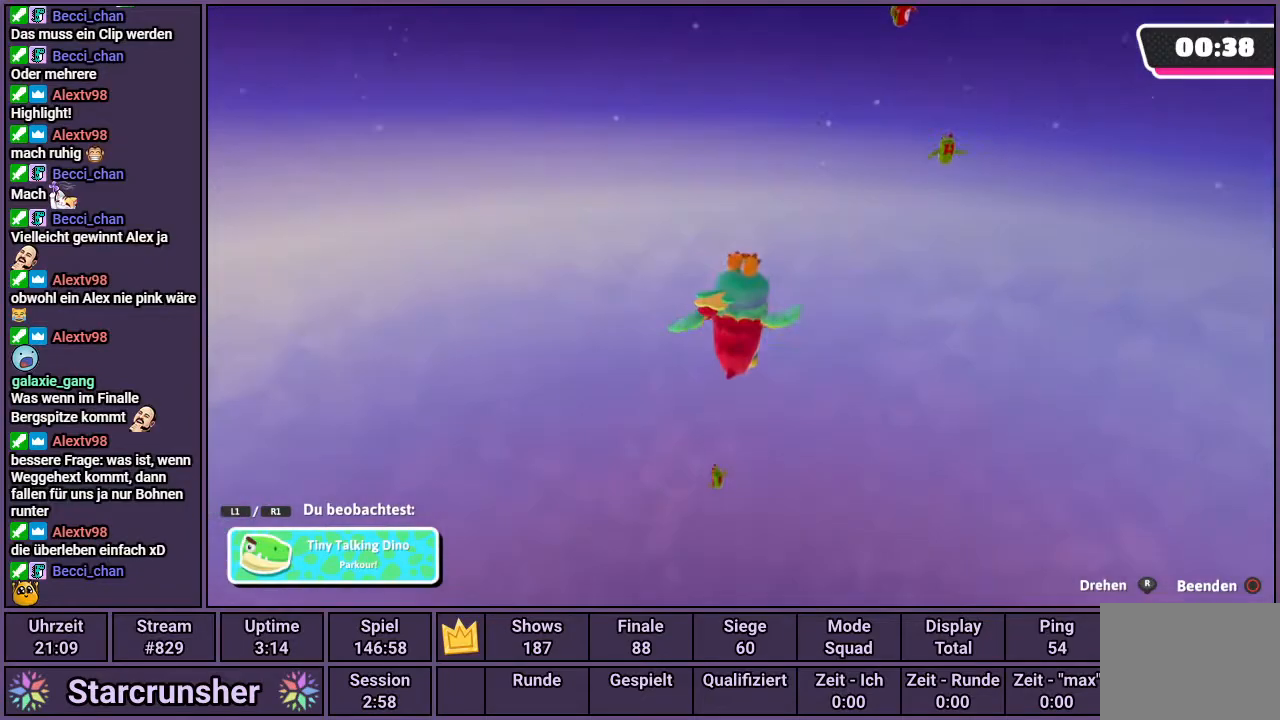
{"buttons": [], "left_stick": "center", "right_stick": "center", "events": [[67, "R1", "up"], [333, "R1", "down"], [450, "R1", "up"]]}
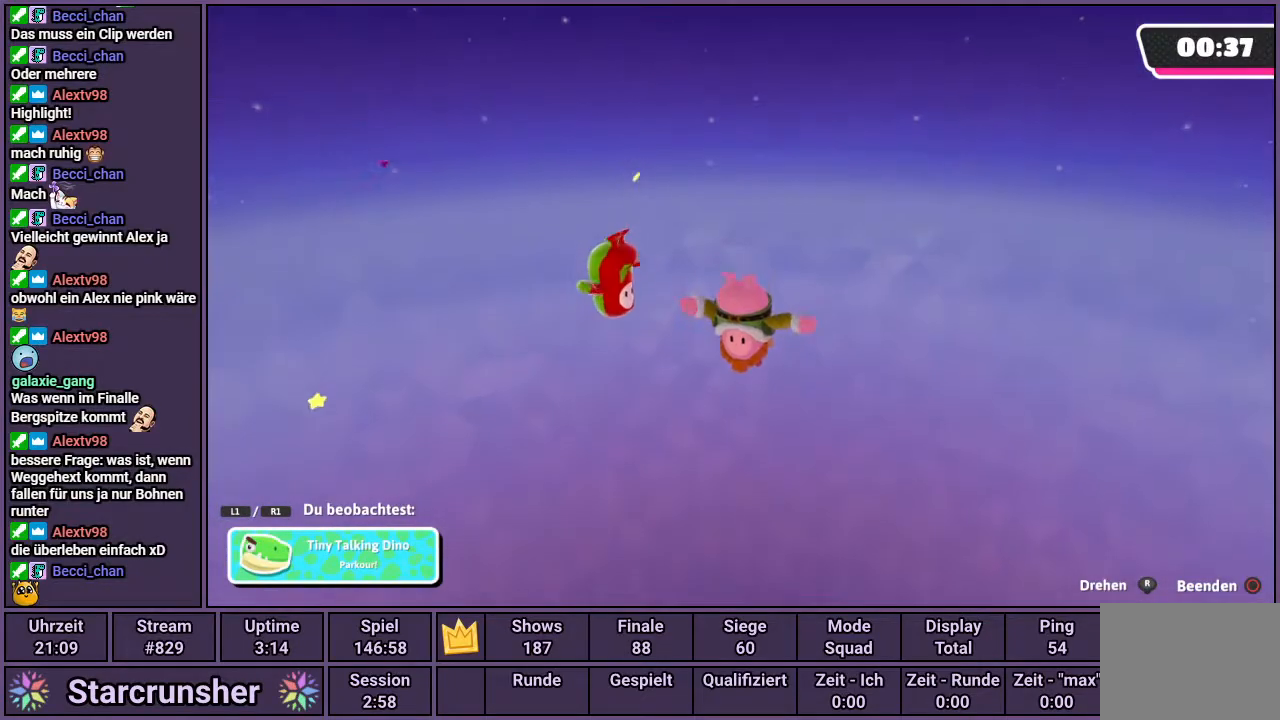
{"buttons": [], "left_stick": "center", "right_stick": "center", "events": [[250, "R1", "down"], [383, "R1", "up"]]}
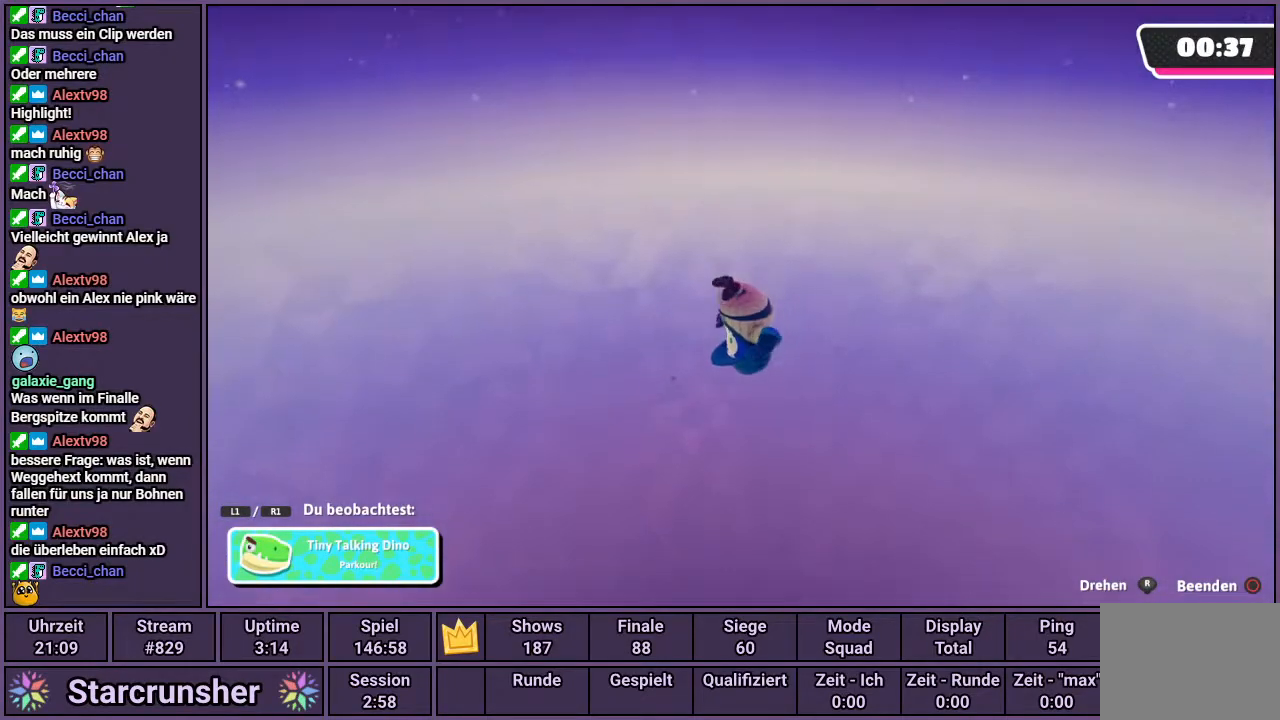
{"buttons": [], "left_stick": "center", "right_stick": "center", "events": [[167, "R1", "down"], [333, "R1", "up"]]}
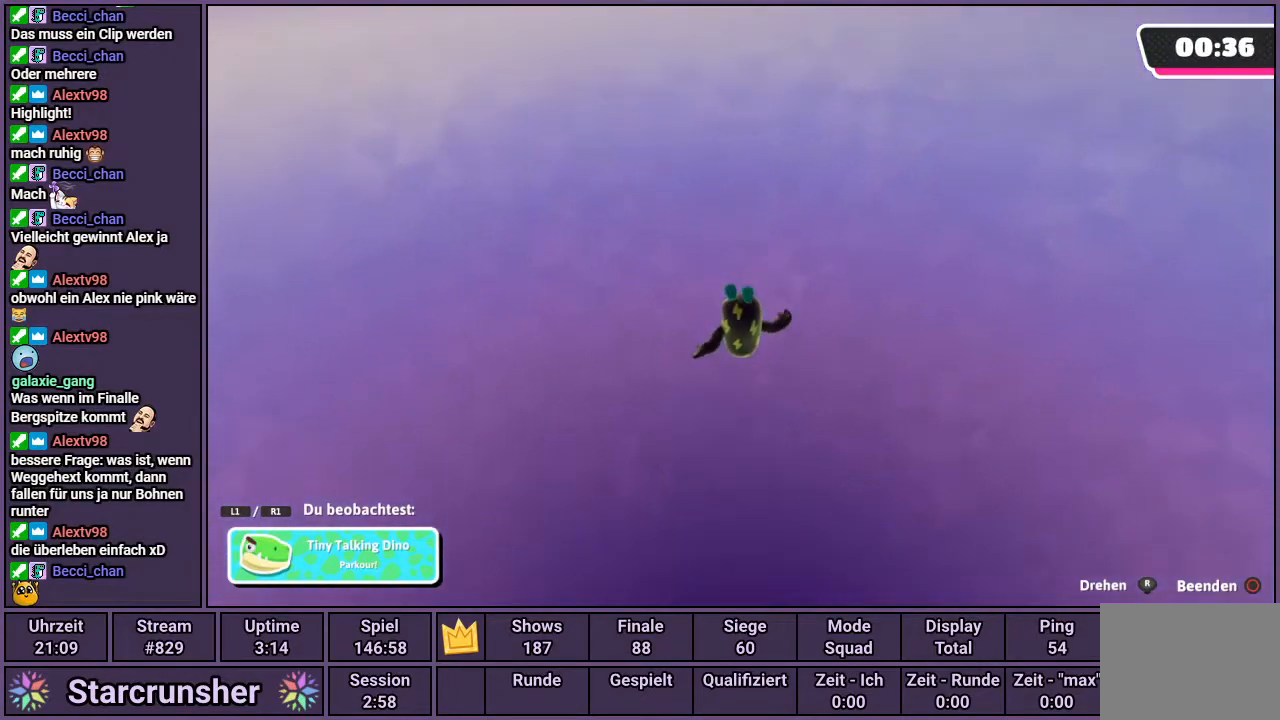
{"buttons": [], "left_stick": "center", "right_stick": "center", "events": []}
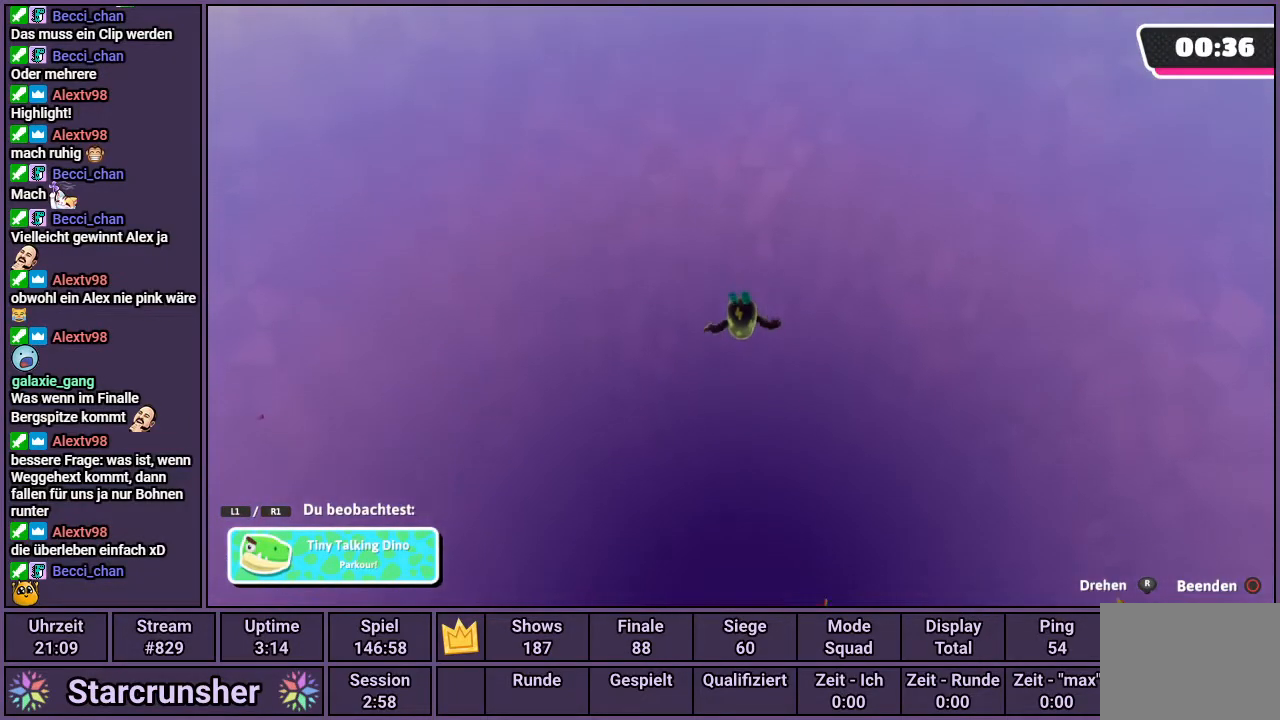
{"buttons": [], "left_stick": "center", "right_stick": "center", "events": [[117, "R1", "down"], [267, "R1", "up"]]}
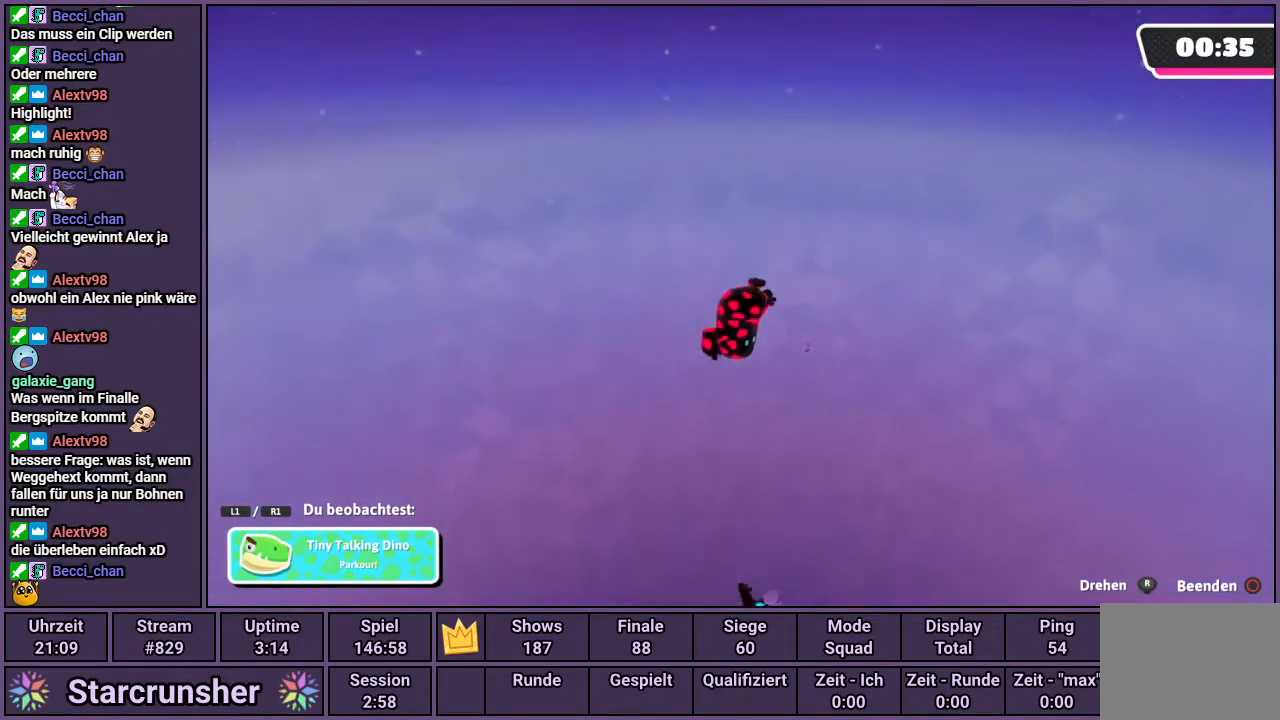
{"buttons": [], "left_stick": "center", "right_stick": "center", "events": []}
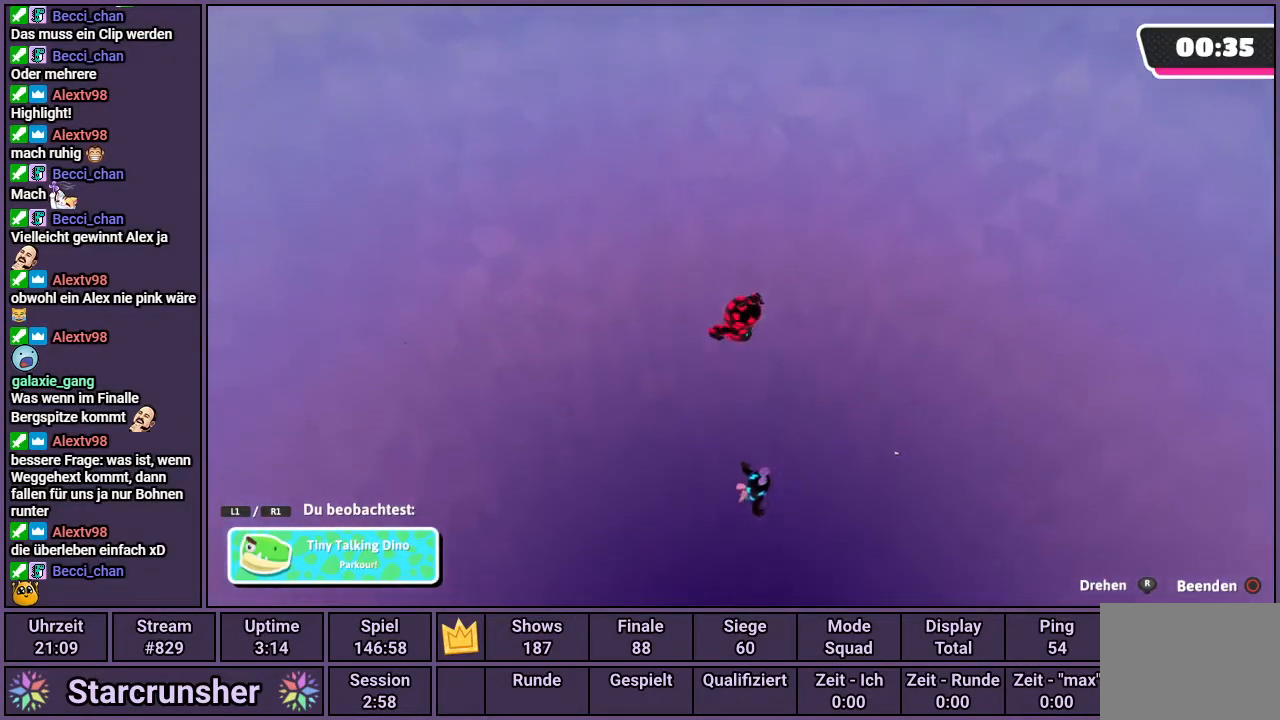
{"buttons": [], "left_stick": "center", "right_stick": "center", "events": []}
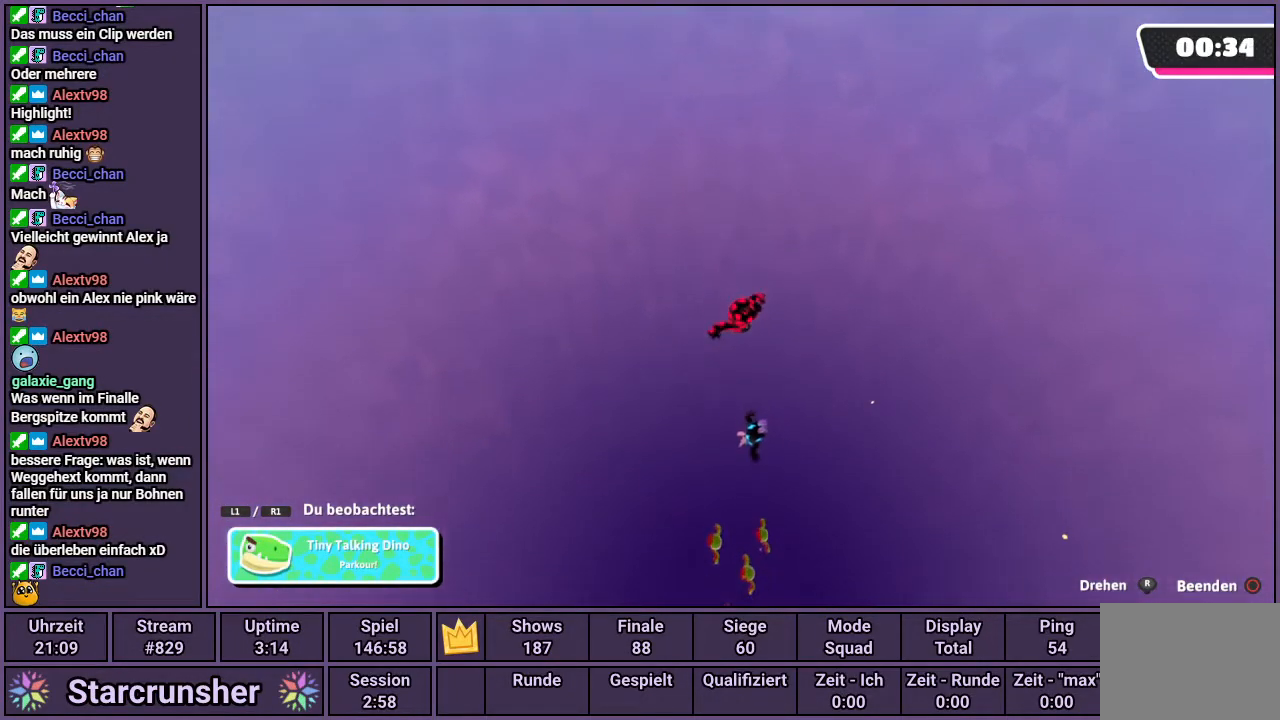
{"buttons": [], "left_stick": "center", "right_stick": "left", "events": [[467, "right_stick", "left"]]}
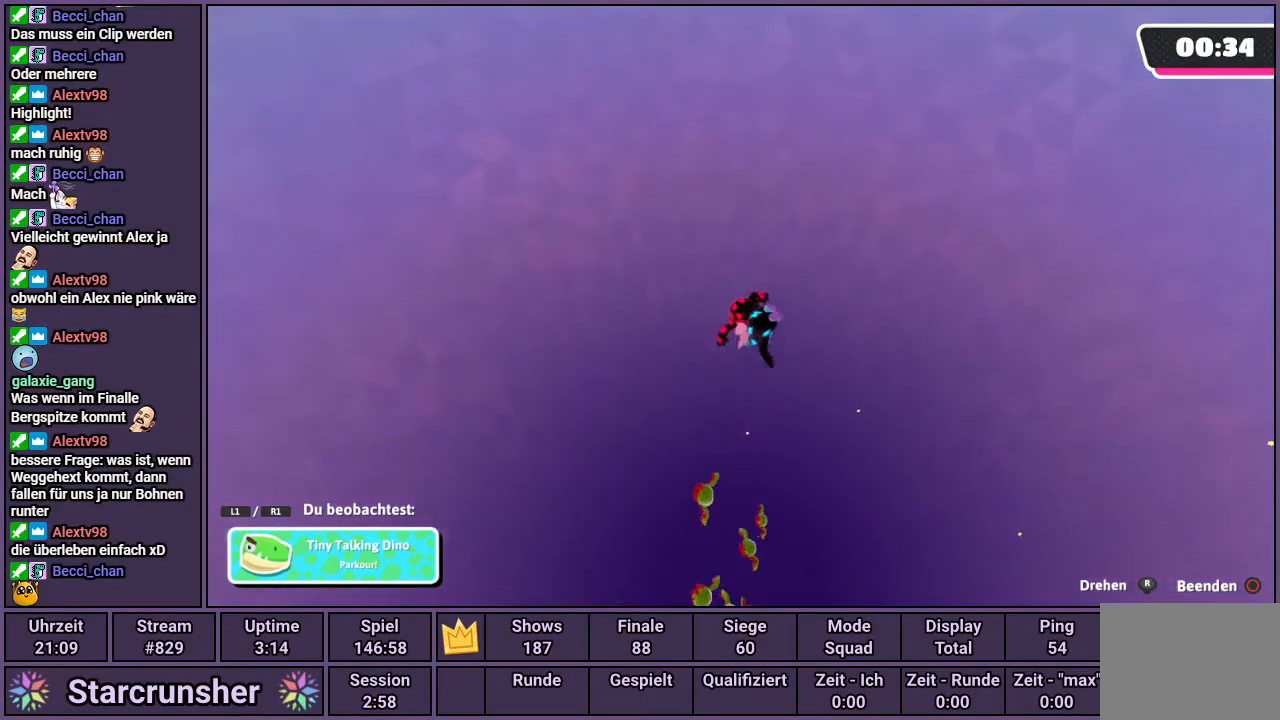
{"buttons": [], "left_stick": "center", "right_stick": "left", "events": []}
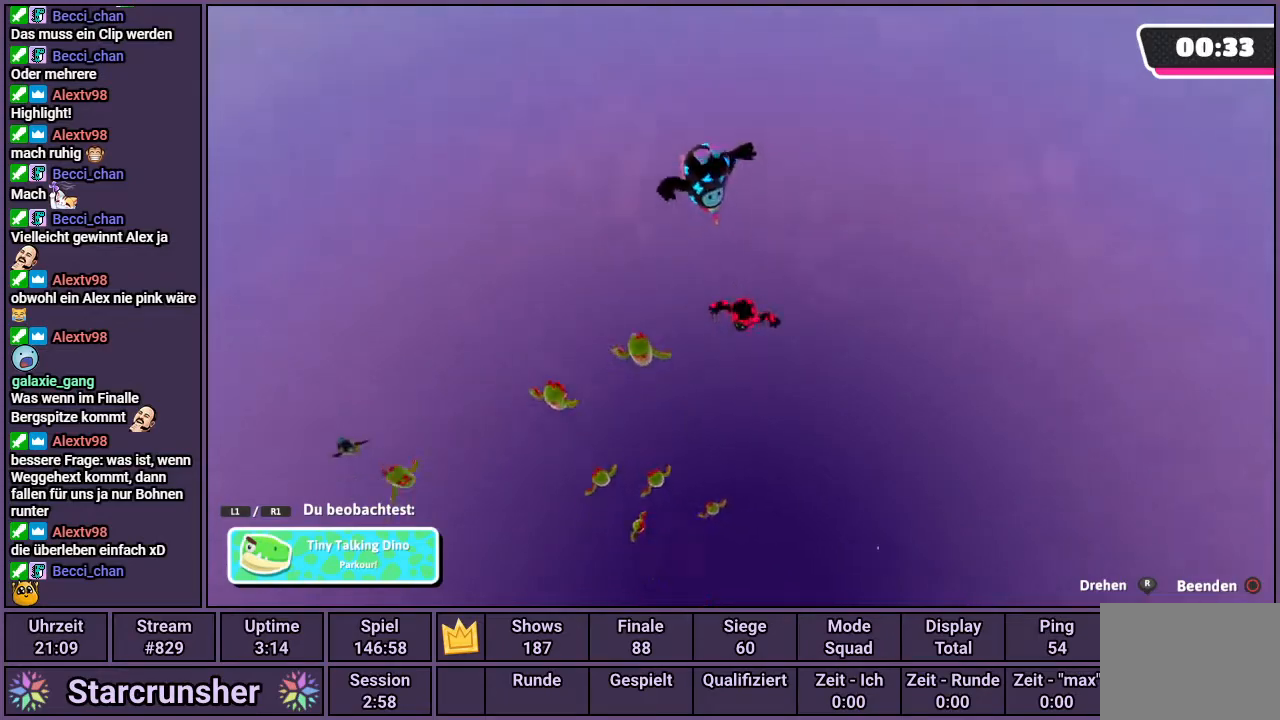
{"buttons": [], "left_stick": "center", "right_stick": "left", "events": []}
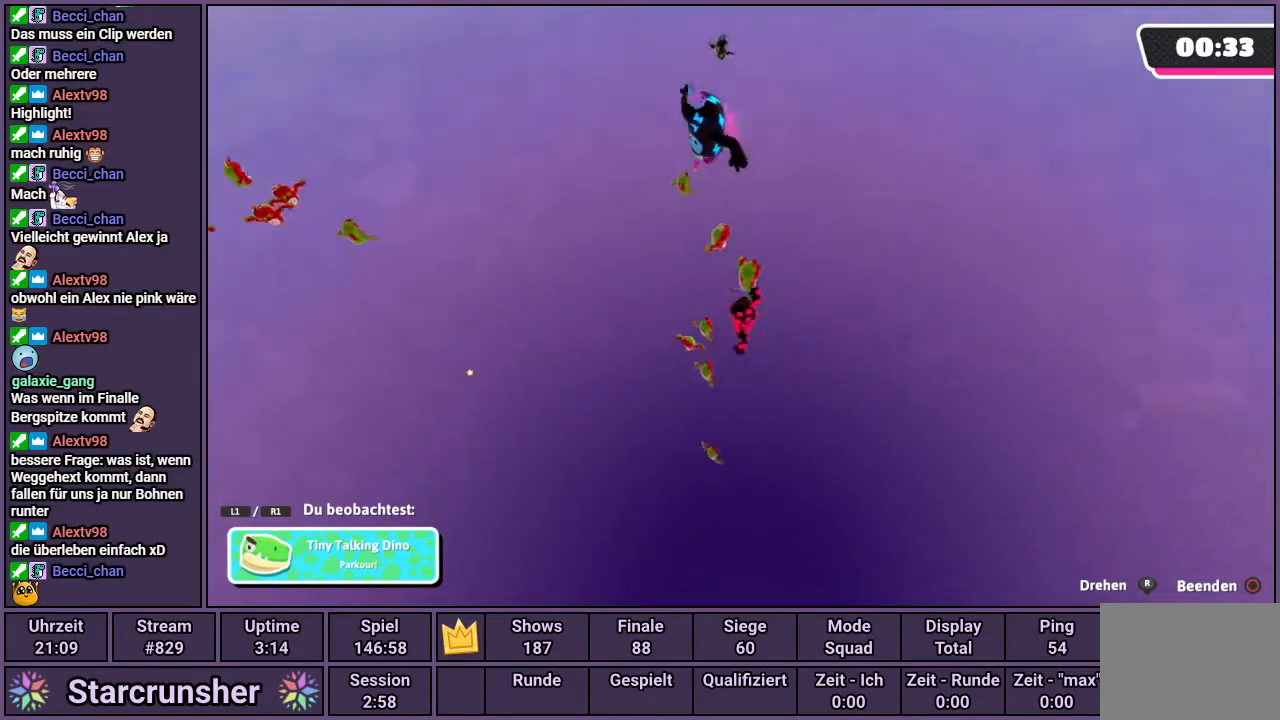
{"buttons": [], "left_stick": "center", "right_stick": "center", "events": [[133, "right_stick", "center"]]}
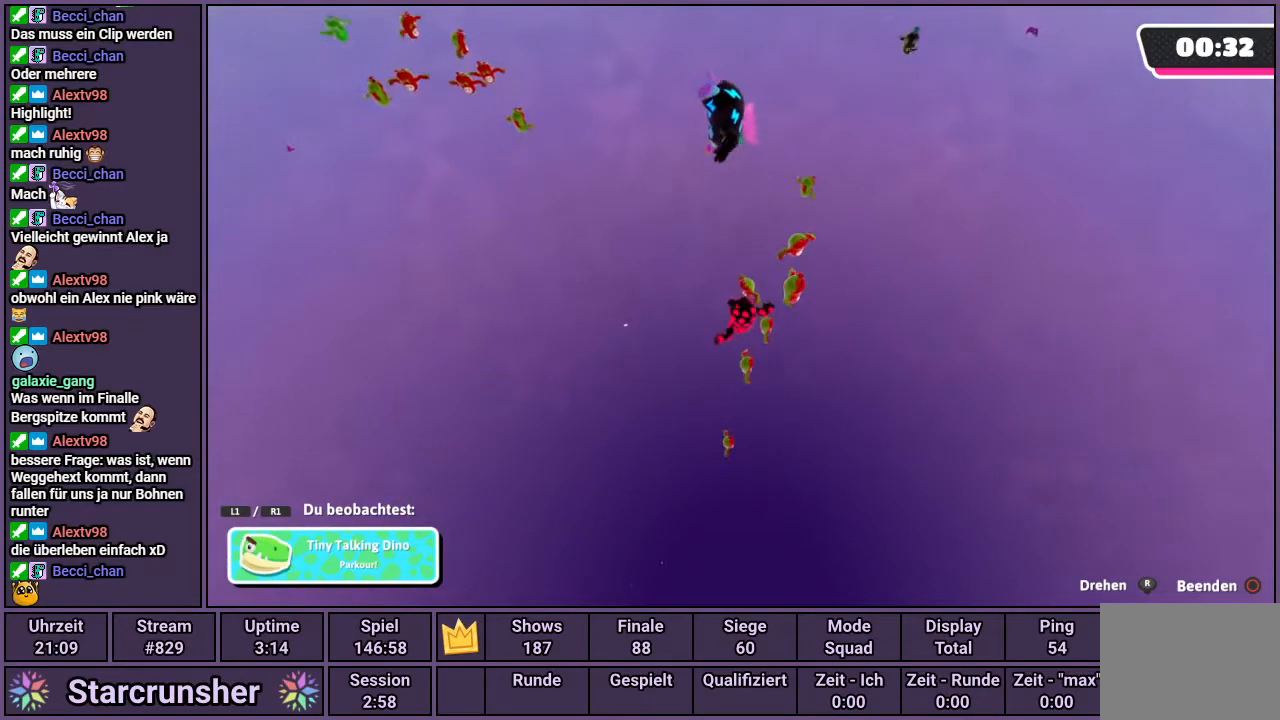
{"buttons": [], "left_stick": "center", "right_stick": "down-left", "events": [[150, "right_stick", "down-left"]]}
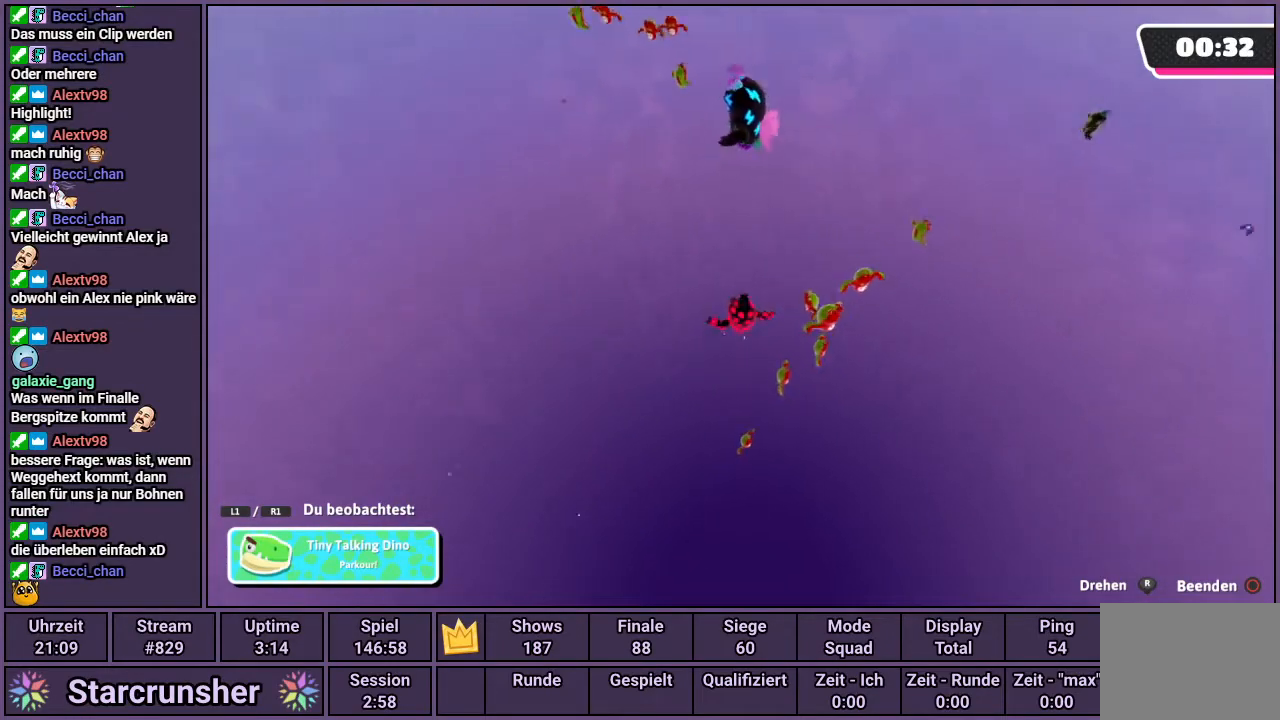
{"buttons": [], "left_stick": "center", "right_stick": "center", "events": [[317, "right_stick", "center"]]}
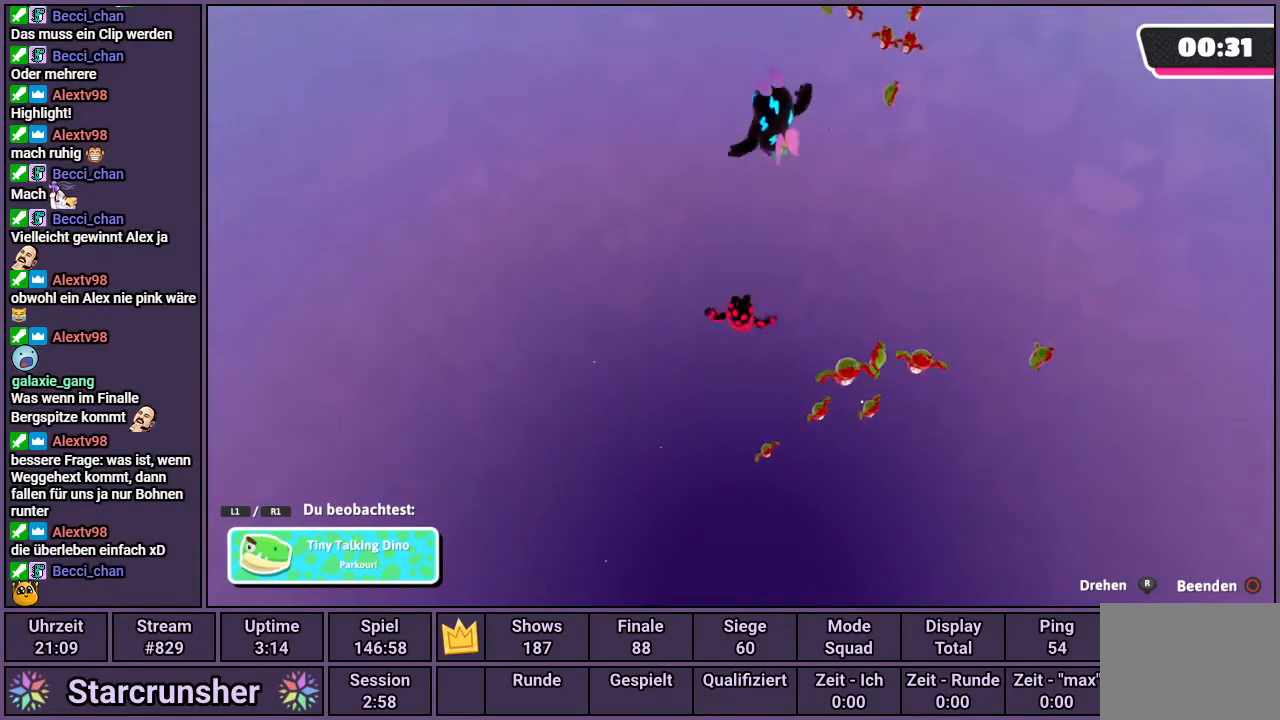
{"buttons": [], "left_stick": "center", "right_stick": "center", "events": [[100, "right_stick", "down"], [333, "right_stick", "center"]]}
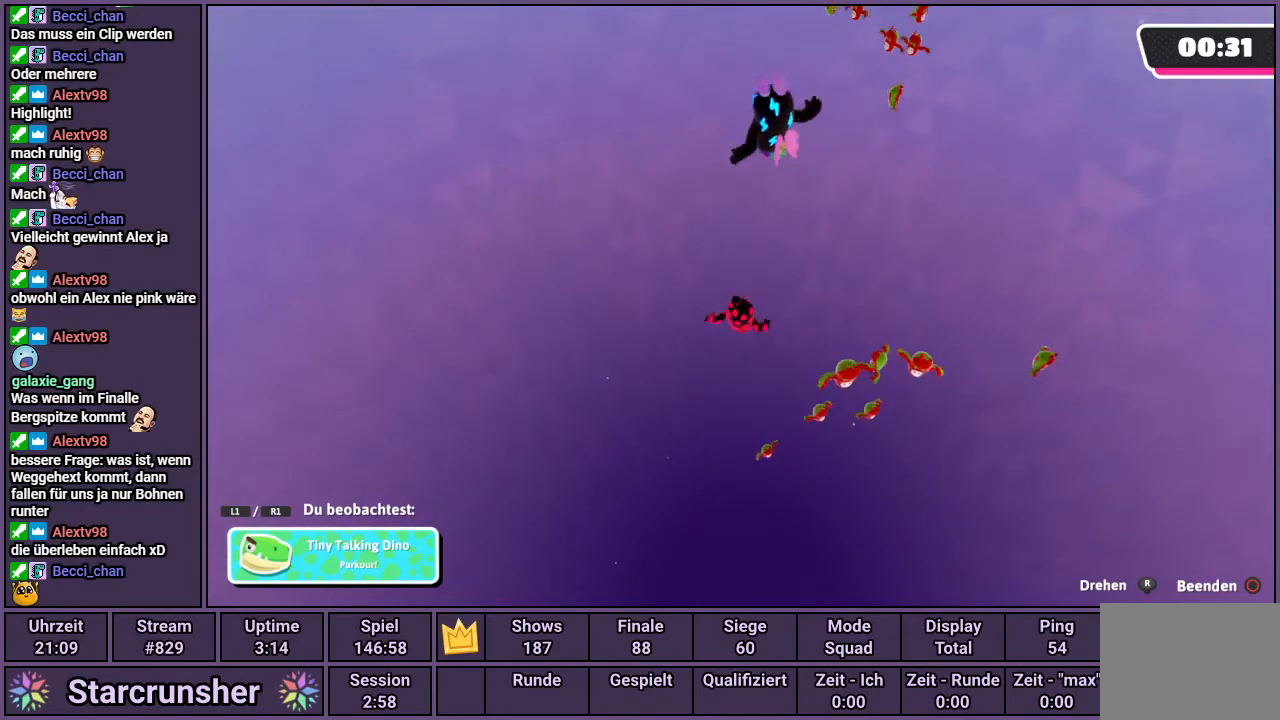
{"buttons": [], "left_stick": "center", "right_stick": "center", "events": [[267, "R1", "down"], [350, "R1", "up"]]}
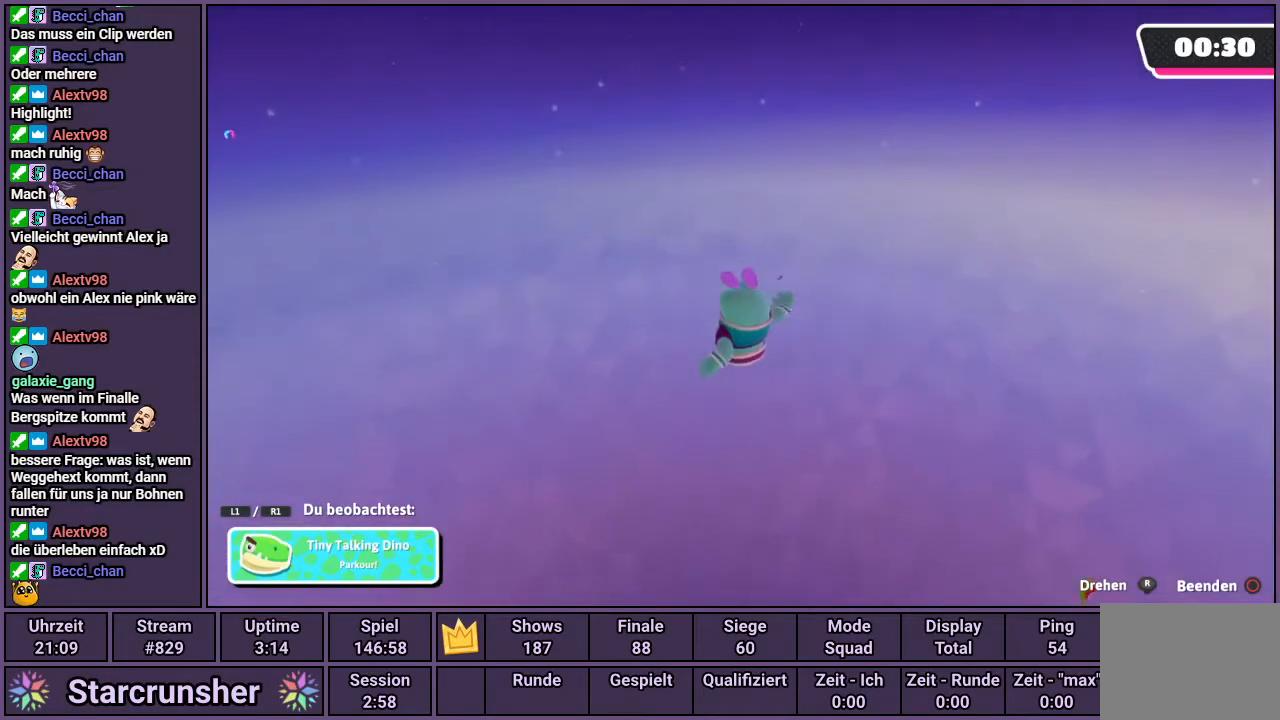
{"buttons": [], "left_stick": "center", "right_stick": "center", "events": []}